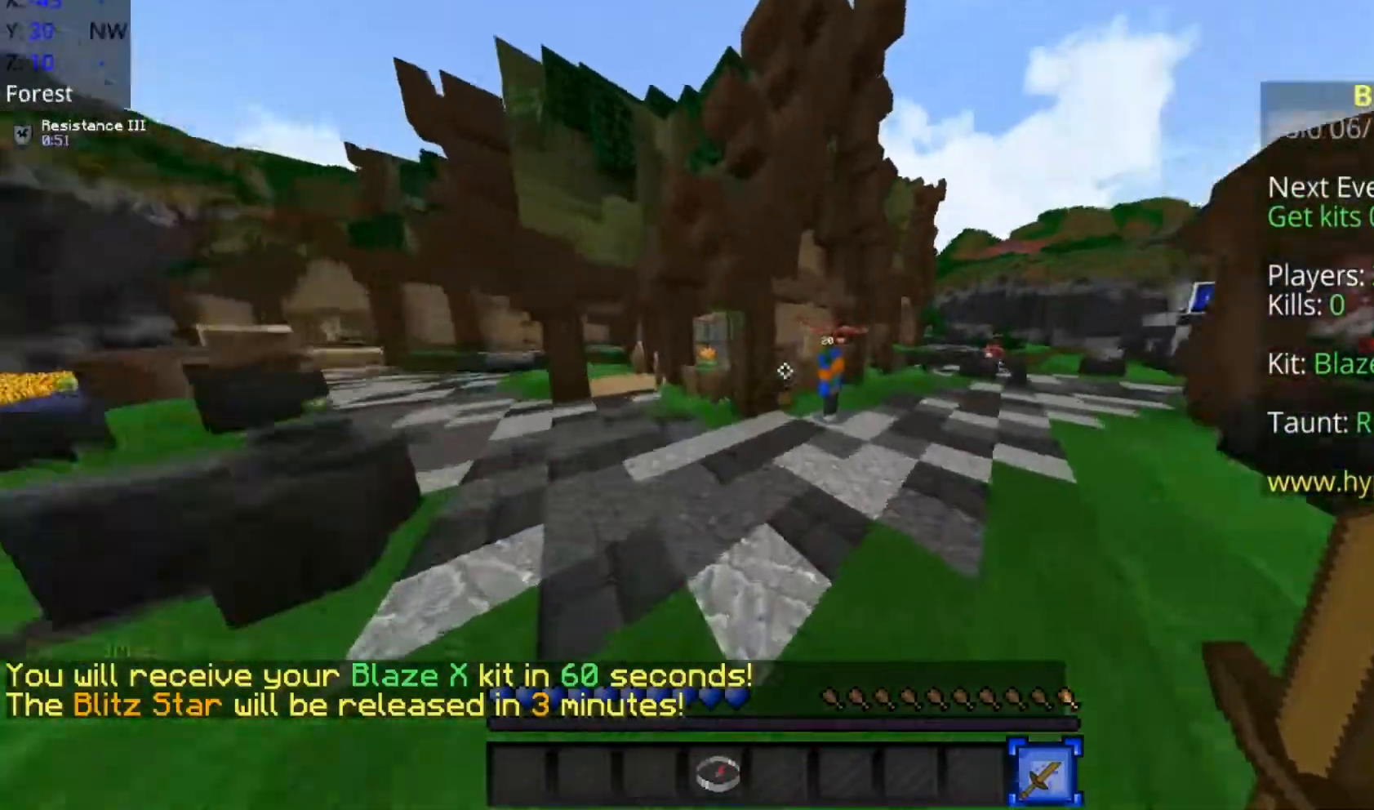
Gameplay with keyboard and mouse; each line is a JSON object with the keys and mouse buttons held at the frame after it. "events" lists presses ("down") and releases ("up") of "a", "d", "s", "space", "w", "mouse_left" and "mouse_right" between this image and that frame as [ms after this image, input, new state], when the widget could be followed in between. "mouse_left", "mouse_right" = the "left", "right" buttons of the "mouse" list. No other keys are recorded. Fast repeated clicks can show as one long hold. Mouse movement is not recorded.
{"keys": ["a", "w"], "mouse": [], "events": [[467, "a", "down"], [467, "d", "up"], [467, "space", "up"]]}
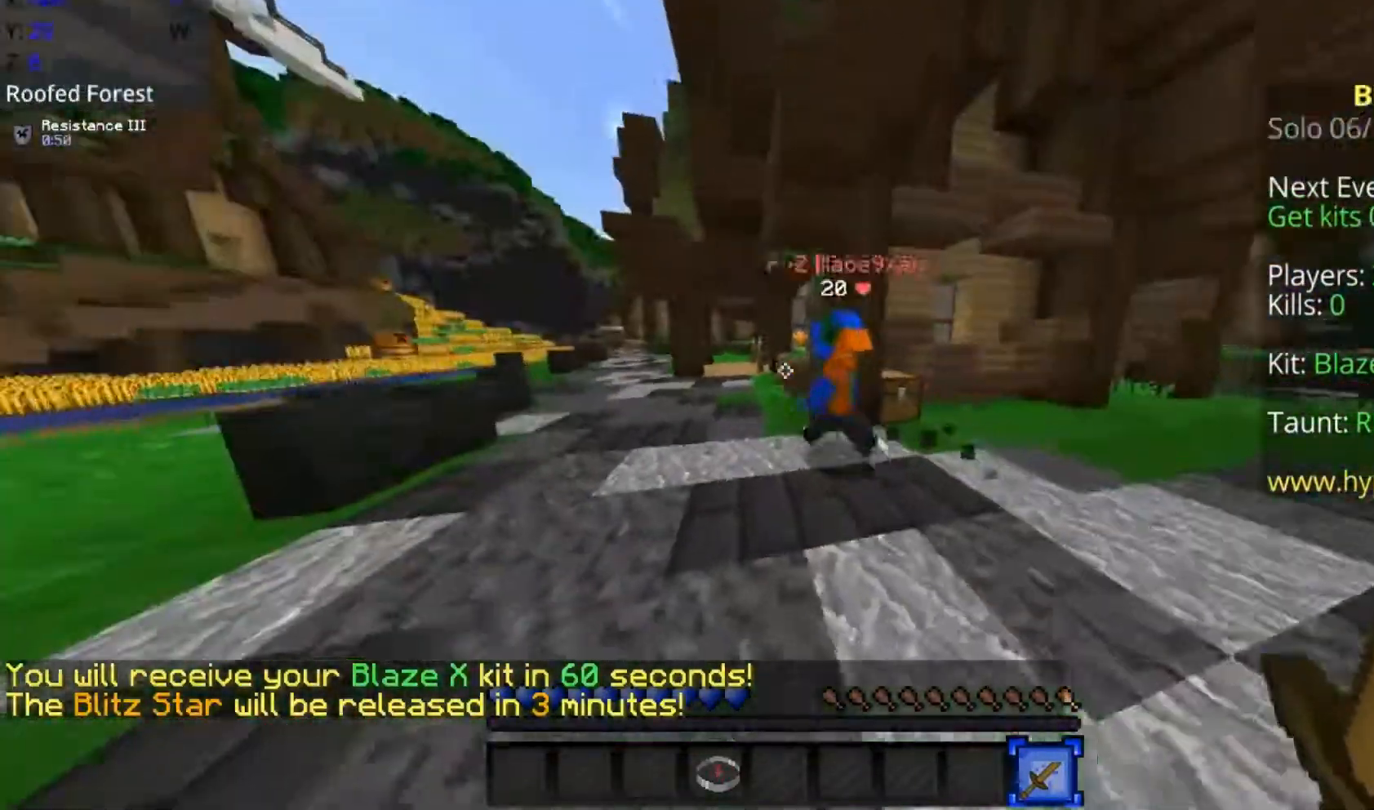
{"keys": ["a", "space", "w"], "mouse": ["left"], "events": [[167, "mouse_left", "down"], [200, "mouse_left", "up"], [267, "mouse_left", "down"], [267, "space", "down"], [317, "a", "up"], [317, "mouse_left", "up"], [350, "mouse_left", "down"], [417, "mouse_left", "up"], [450, "a", "down"], [450, "mouse_left", "down"]]}
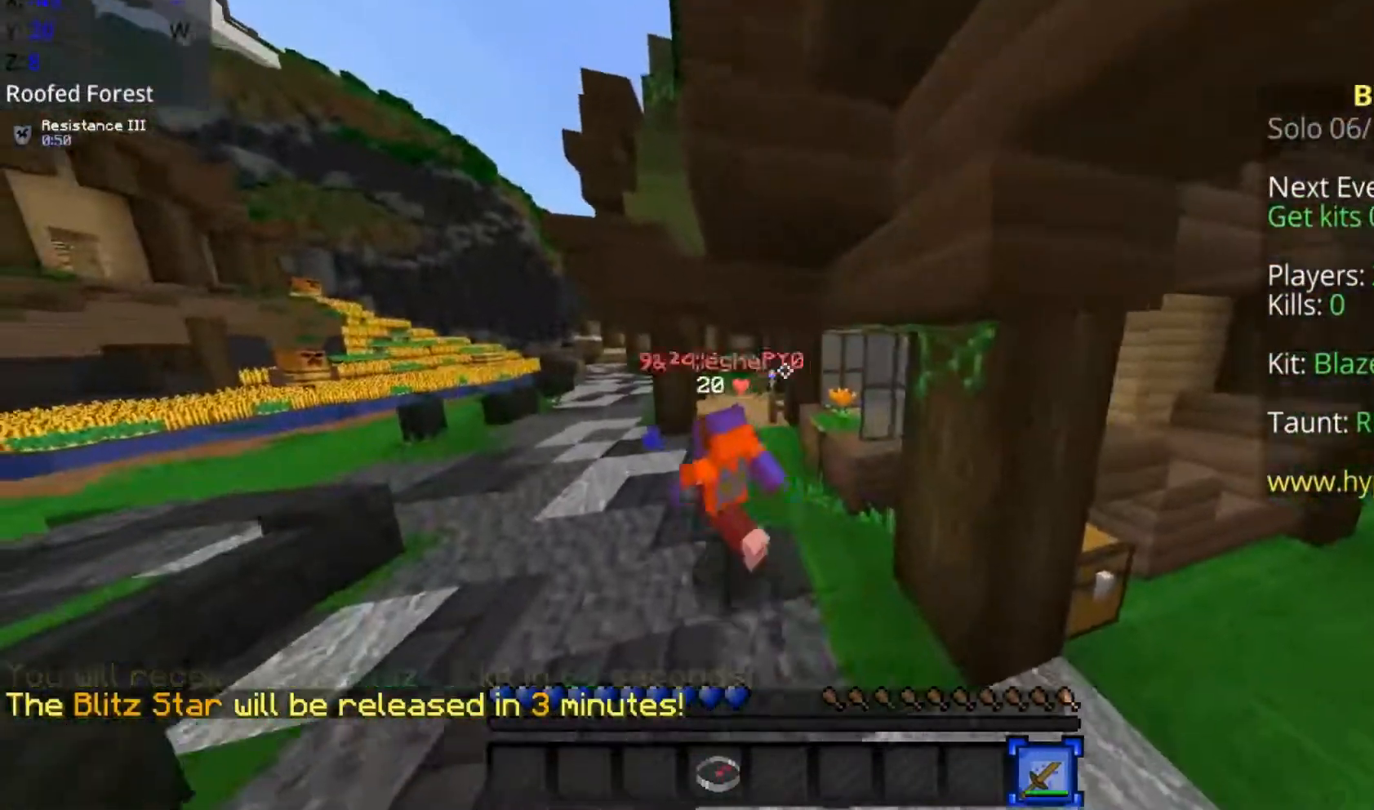
{"keys": ["a", "space", "w"], "mouse": [], "events": [[117, "mouse_left", "up"], [167, "a", "up"], [167, "mouse_left", "down"], [217, "mouse_left", "up"], [400, "a", "down"]]}
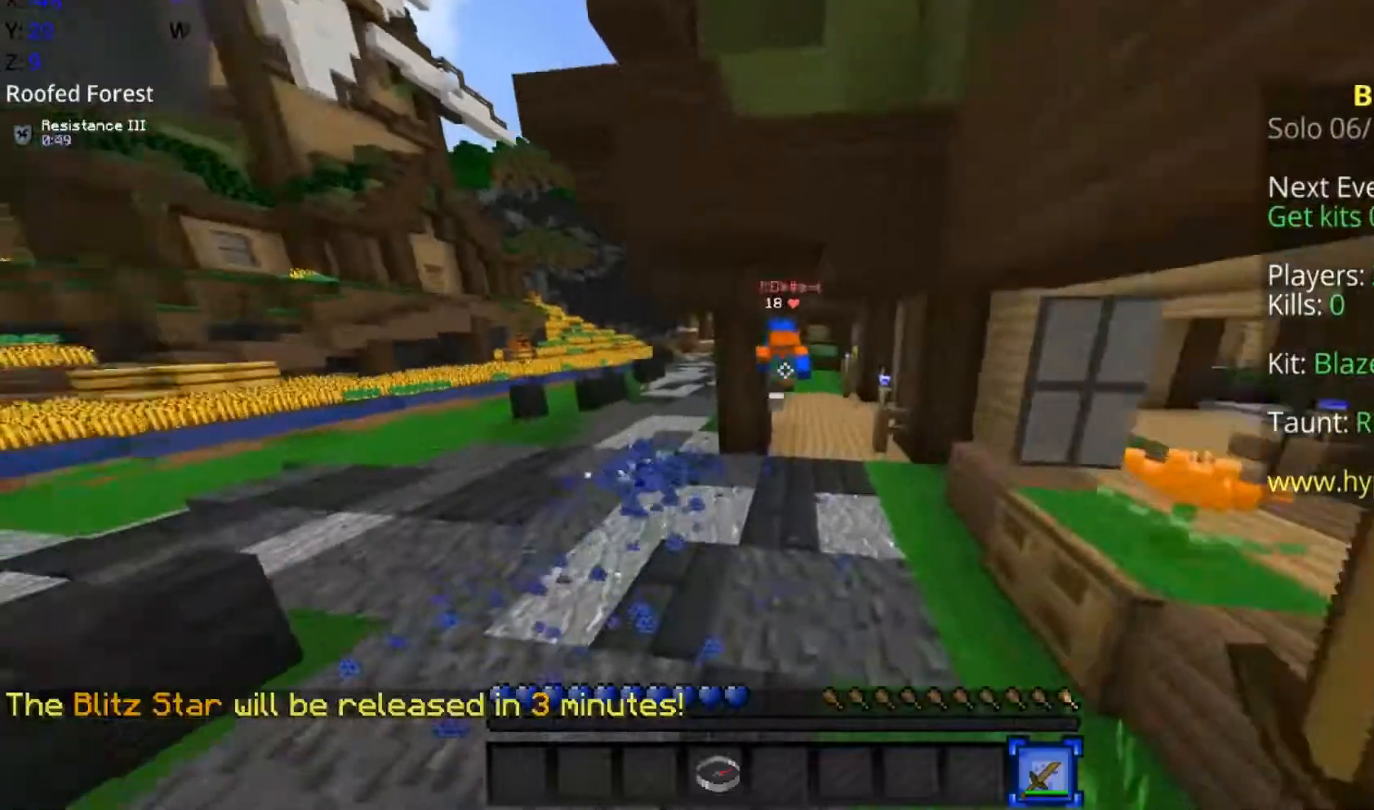
{"keys": ["d", "w"], "mouse": ["left"], "events": [[50, "space", "up"], [67, "mouse_left", "down"], [117, "mouse_left", "up"], [167, "mouse_left", "down"], [267, "mouse_left", "up"], [317, "a", "up"], [317, "mouse_left", "down"], [350, "d", "down"], [350, "mouse_left", "up"], [417, "mouse_left", "down"]]}
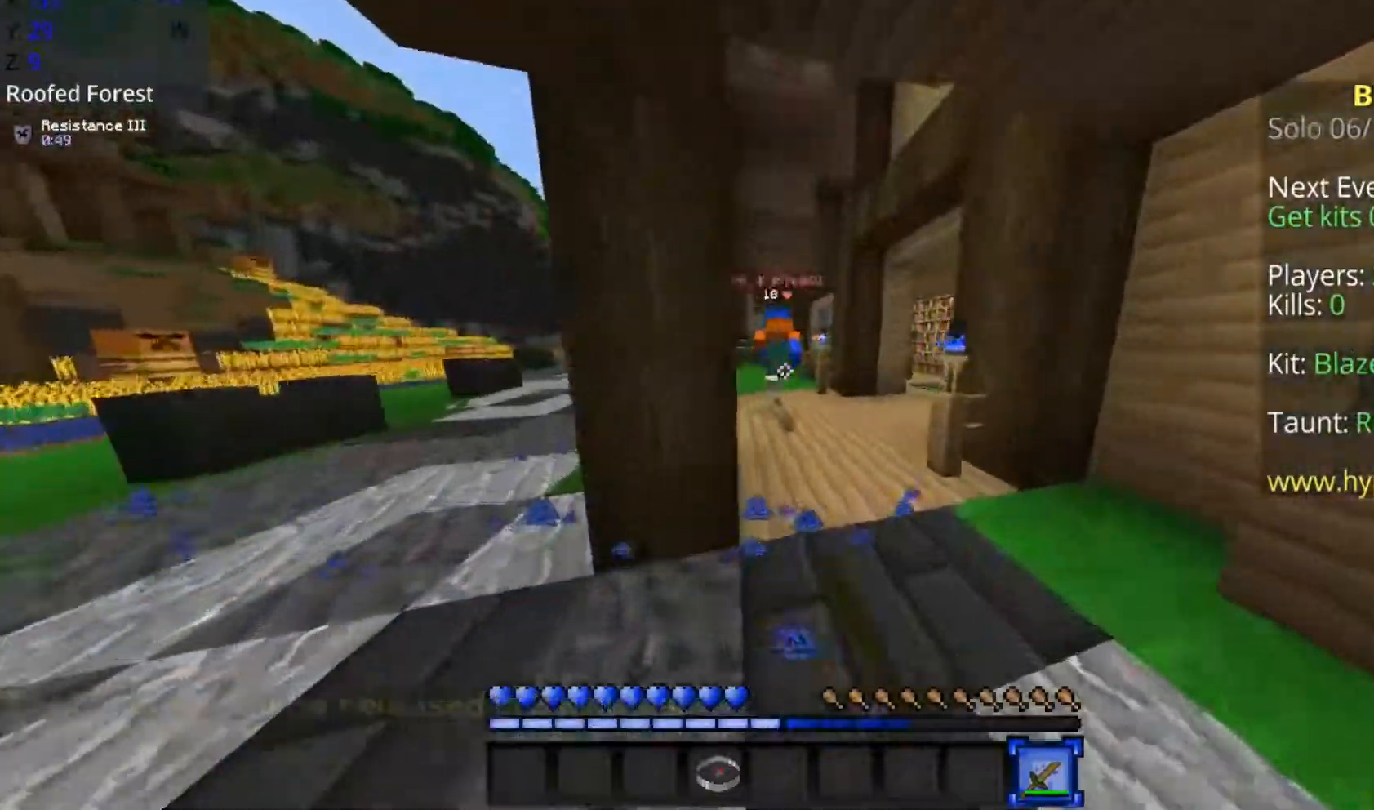
{"keys": ["space", "w"], "mouse": [], "events": [[117, "d", "up"], [117, "mouse_left", "up"], [167, "mouse_left", "down"], [217, "mouse_left", "up"], [217, "space", "down"], [267, "a", "down"], [417, "a", "up"]]}
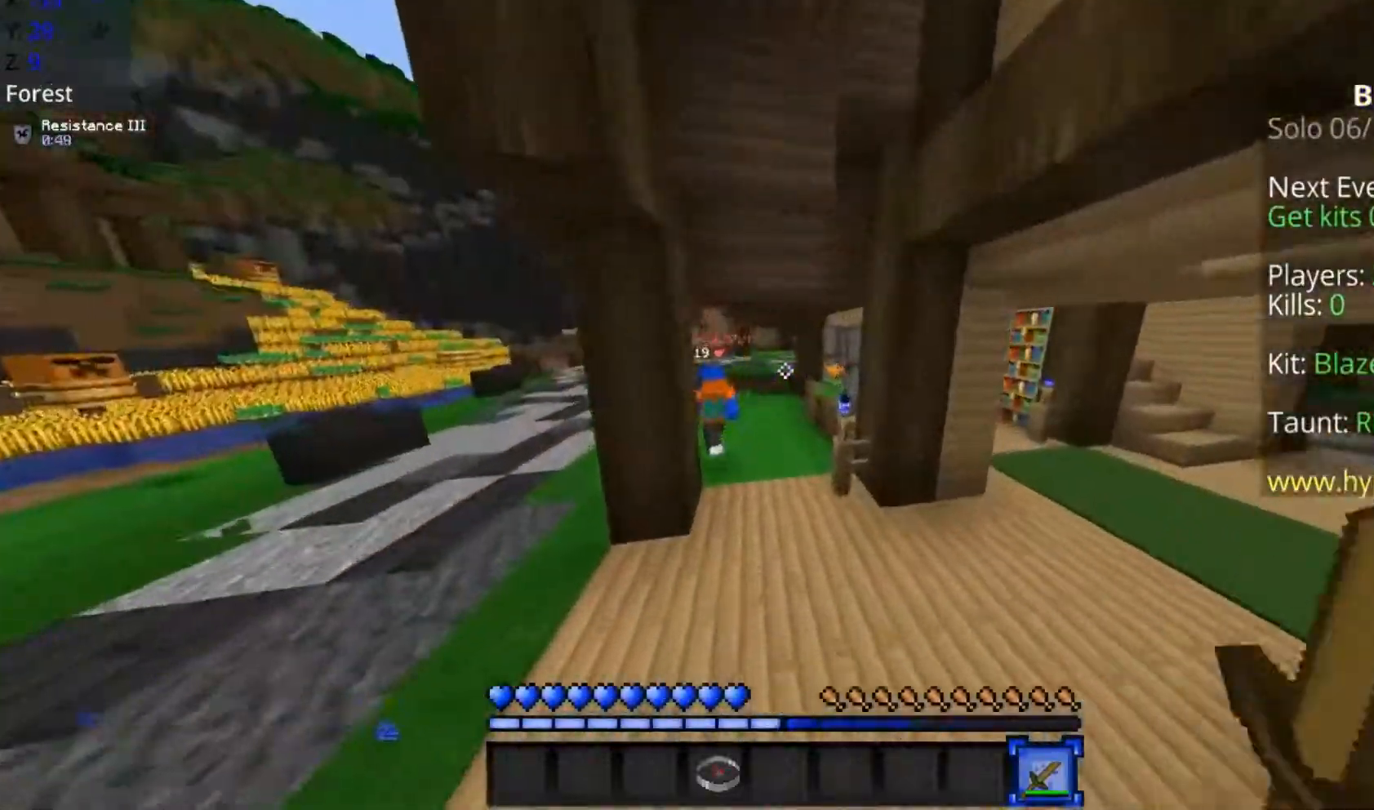
{"keys": ["a", "space", "w"], "mouse": [], "events": [[367, "a", "down"]]}
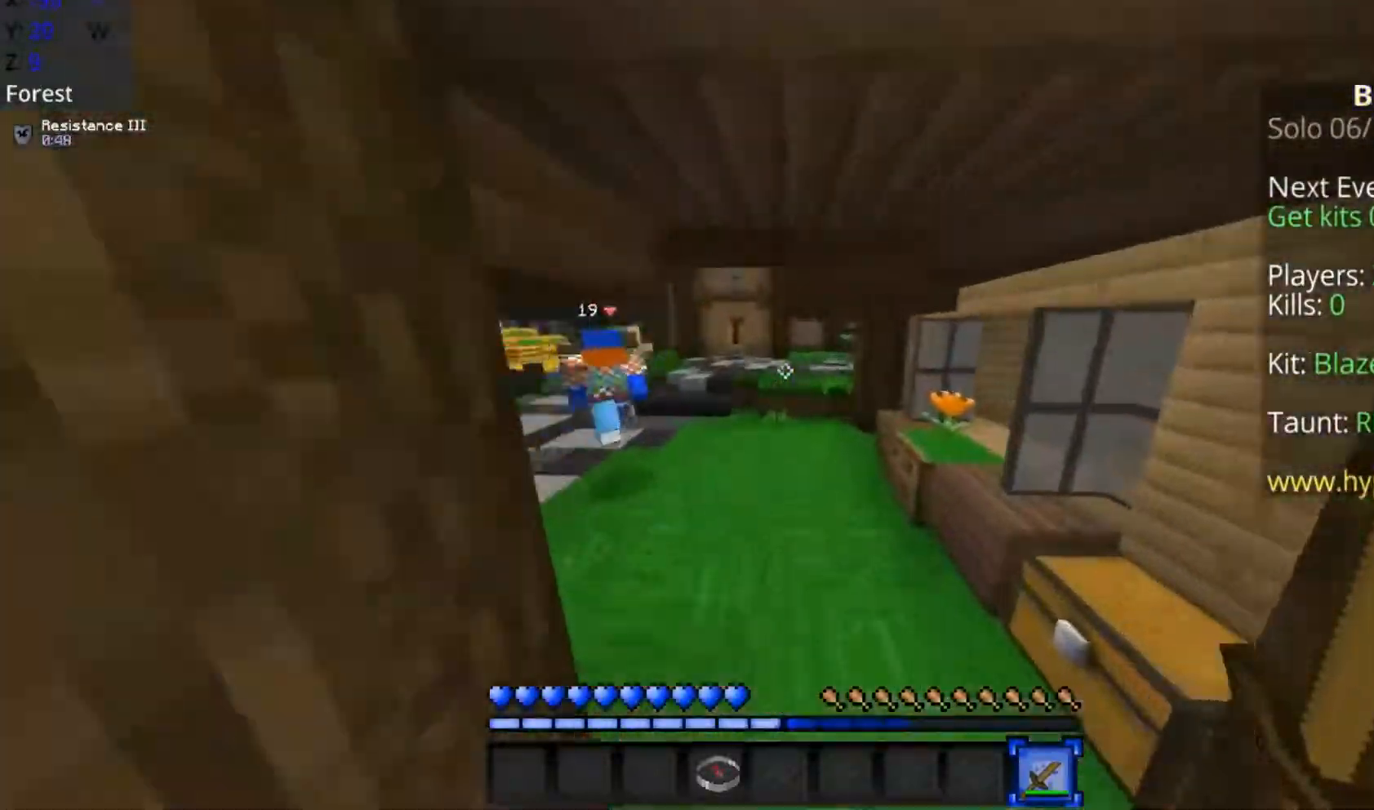
{"keys": ["space", "w"], "mouse": [], "events": [[67, "a", "up"], [350, "a", "down"], [450, "a", "up"]]}
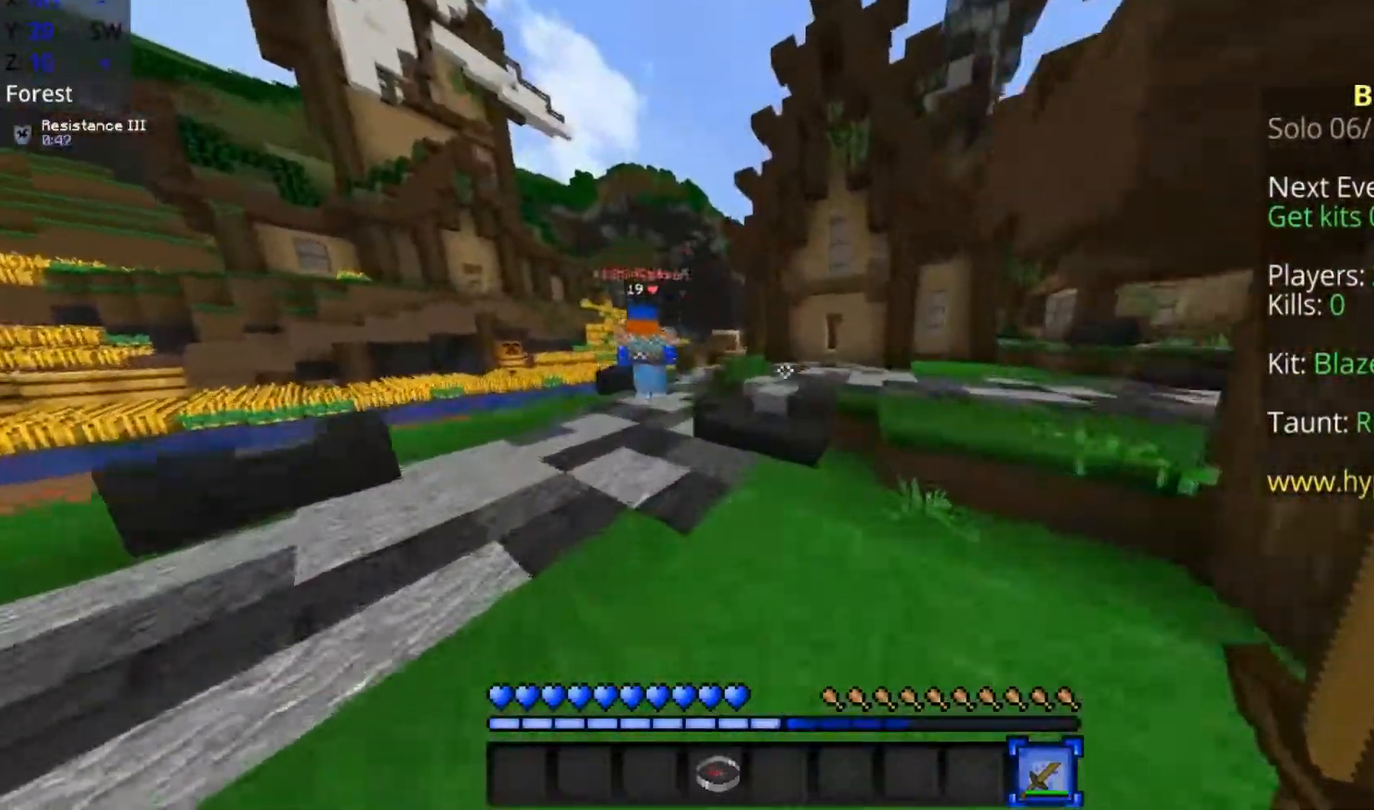
{"keys": ["a", "space", "w"], "mouse": ["left"], "events": [[50, "space", "up"], [67, "a", "down"], [150, "space", "down"], [217, "a", "up"], [467, "a", "down"], [467, "mouse_left", "down"]]}
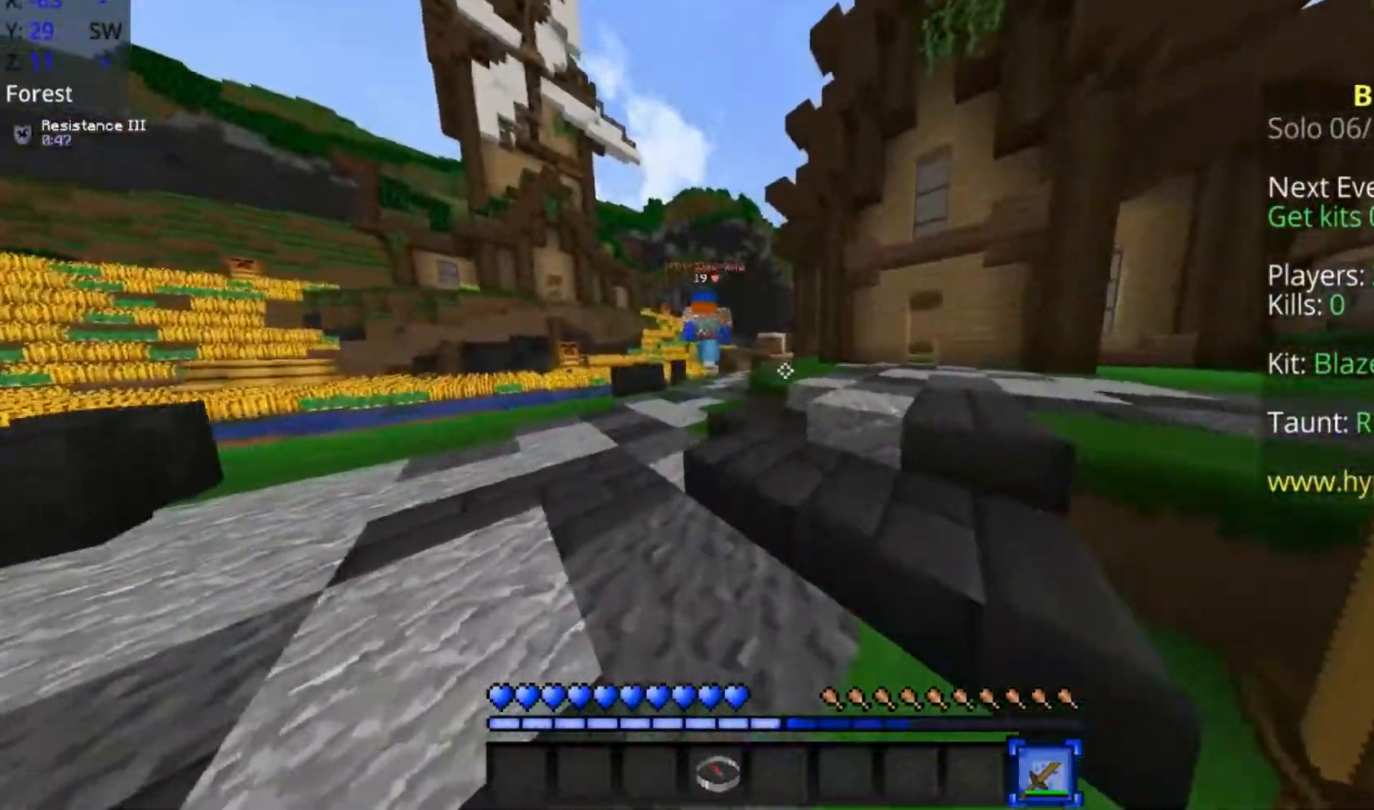
{"keys": ["space", "w"], "mouse": [], "events": [[17, "mouse_left", "up"], [167, "a", "up"], [217, "mouse_left", "down"], [267, "mouse_left", "up"], [317, "mouse_left", "down"], [350, "mouse_left", "up"]]}
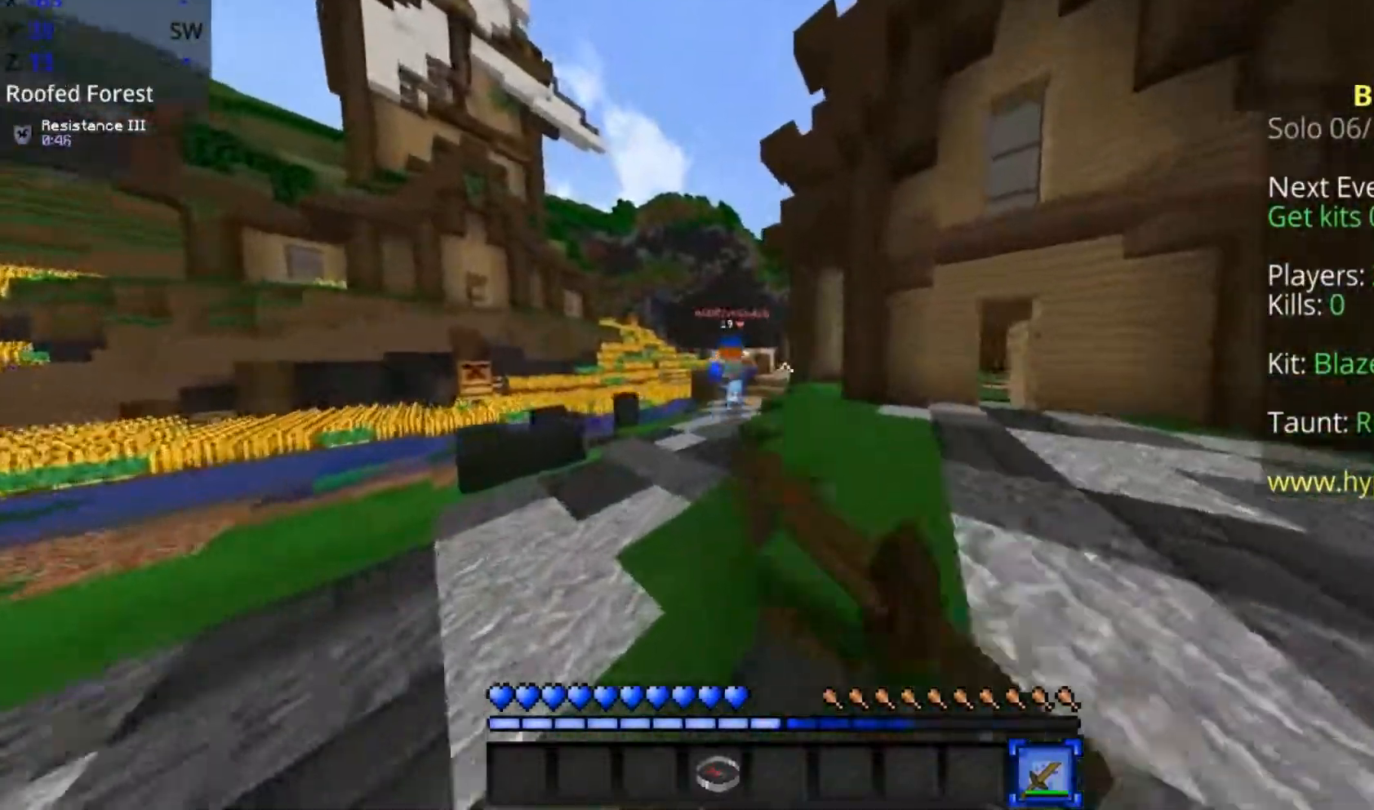
{"keys": ["space", "w"], "mouse": [], "events": [[67, "mouse_left", "down"], [117, "mouse_left", "up"], [167, "mouse_left", "down"], [217, "mouse_left", "up"], [267, "mouse_left", "down"], [417, "mouse_left", "up"]]}
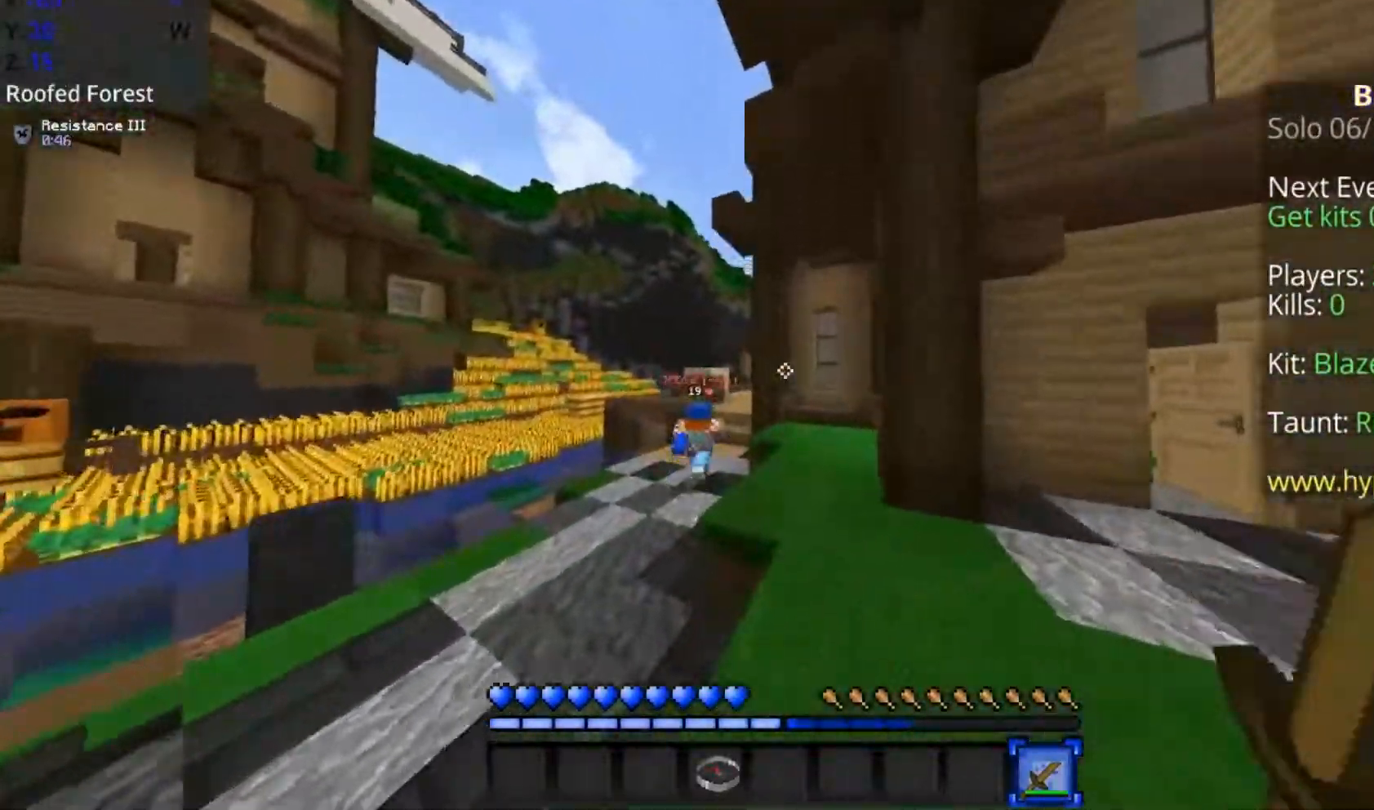
{"keys": ["a", "w"], "mouse": [], "events": [[67, "a", "down"], [467, "space", "up"]]}
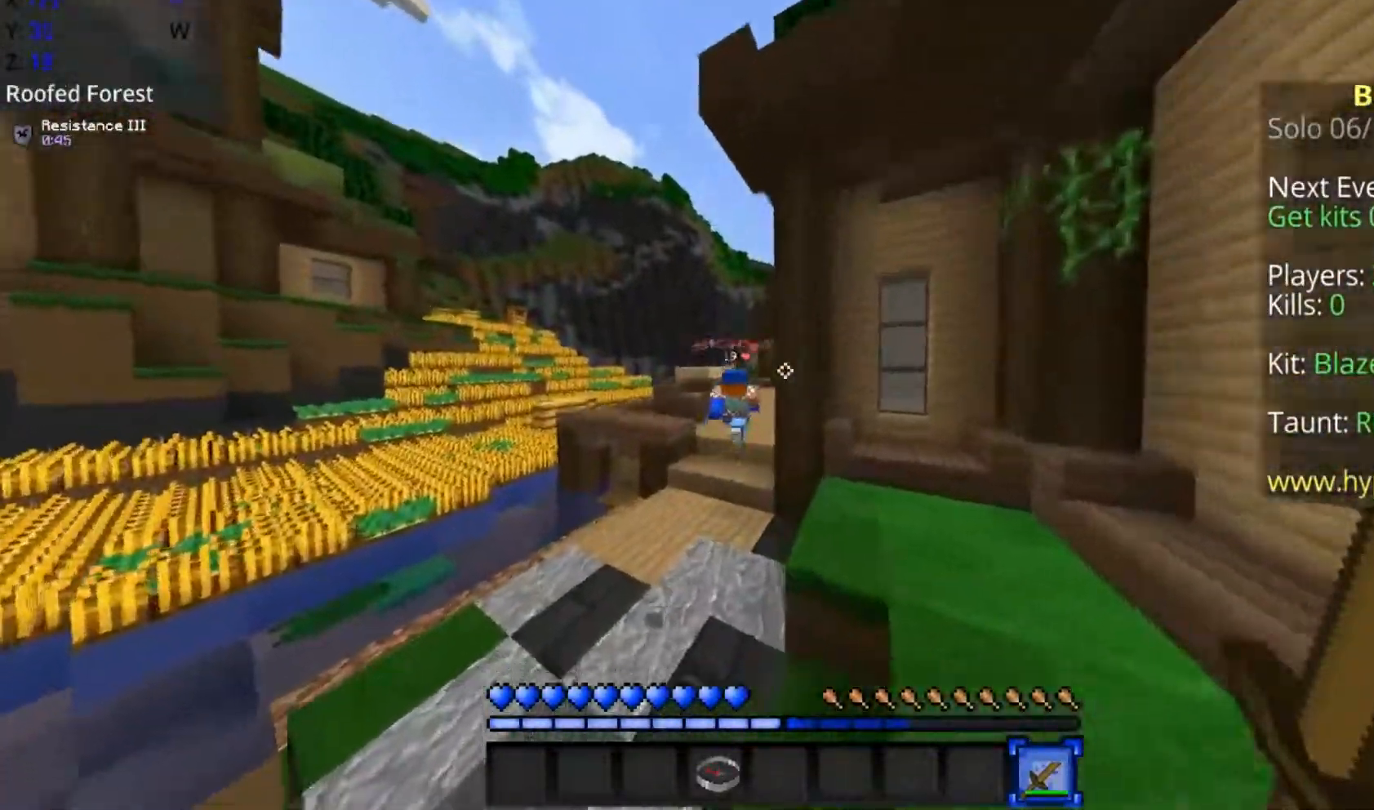
{"keys": ["space", "w"], "mouse": [], "events": [[117, "a", "up"], [167, "space", "down"]]}
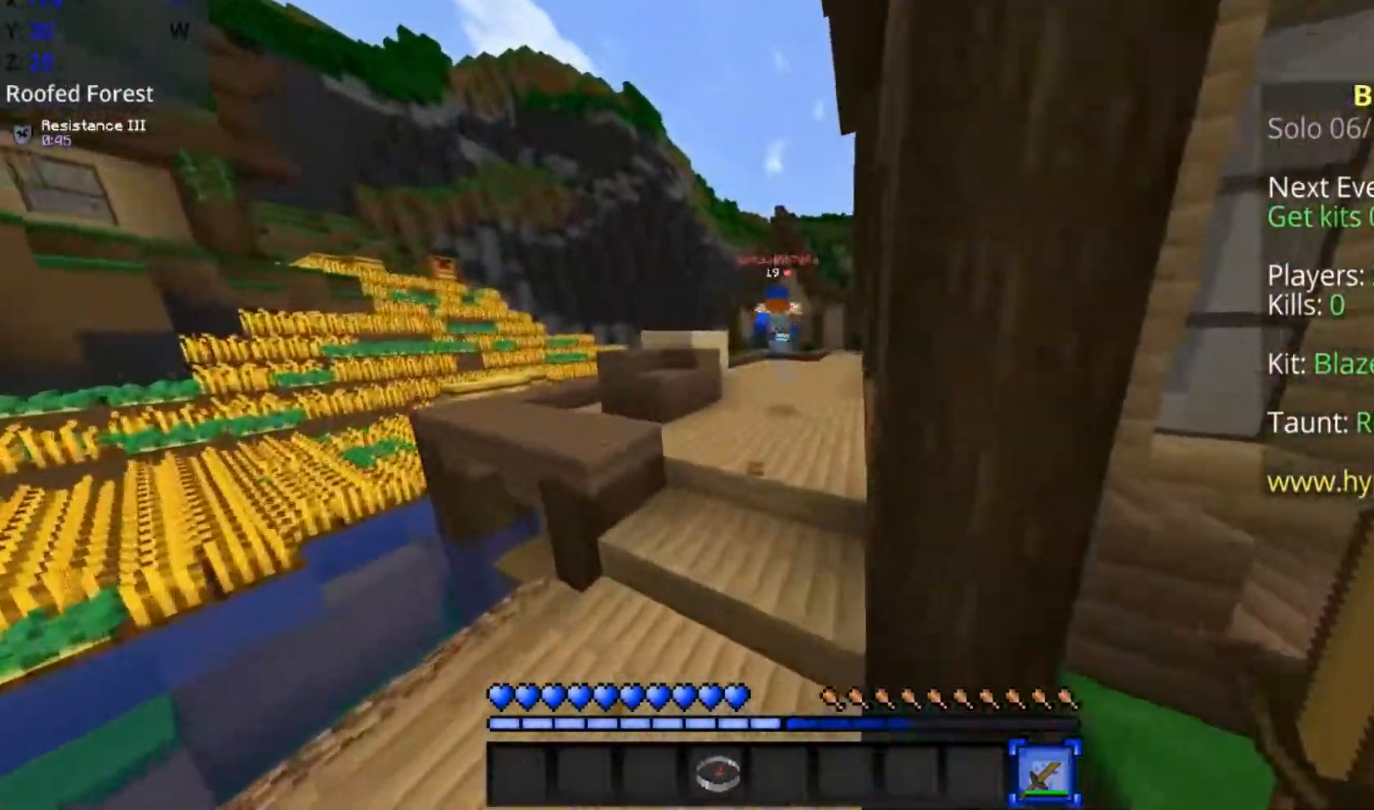
{"keys": ["space", "w"], "mouse": [], "events": []}
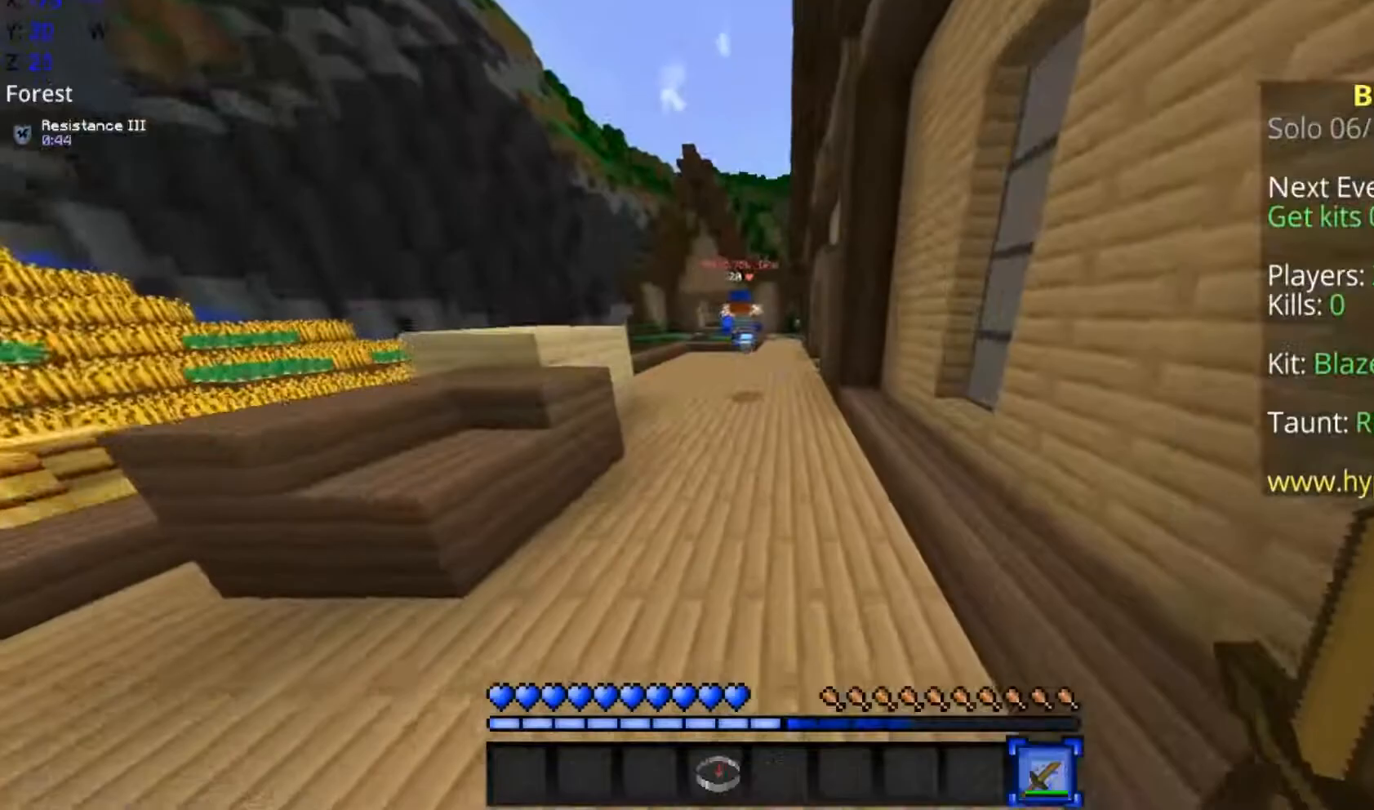
{"keys": ["space", "w"], "mouse": [], "events": []}
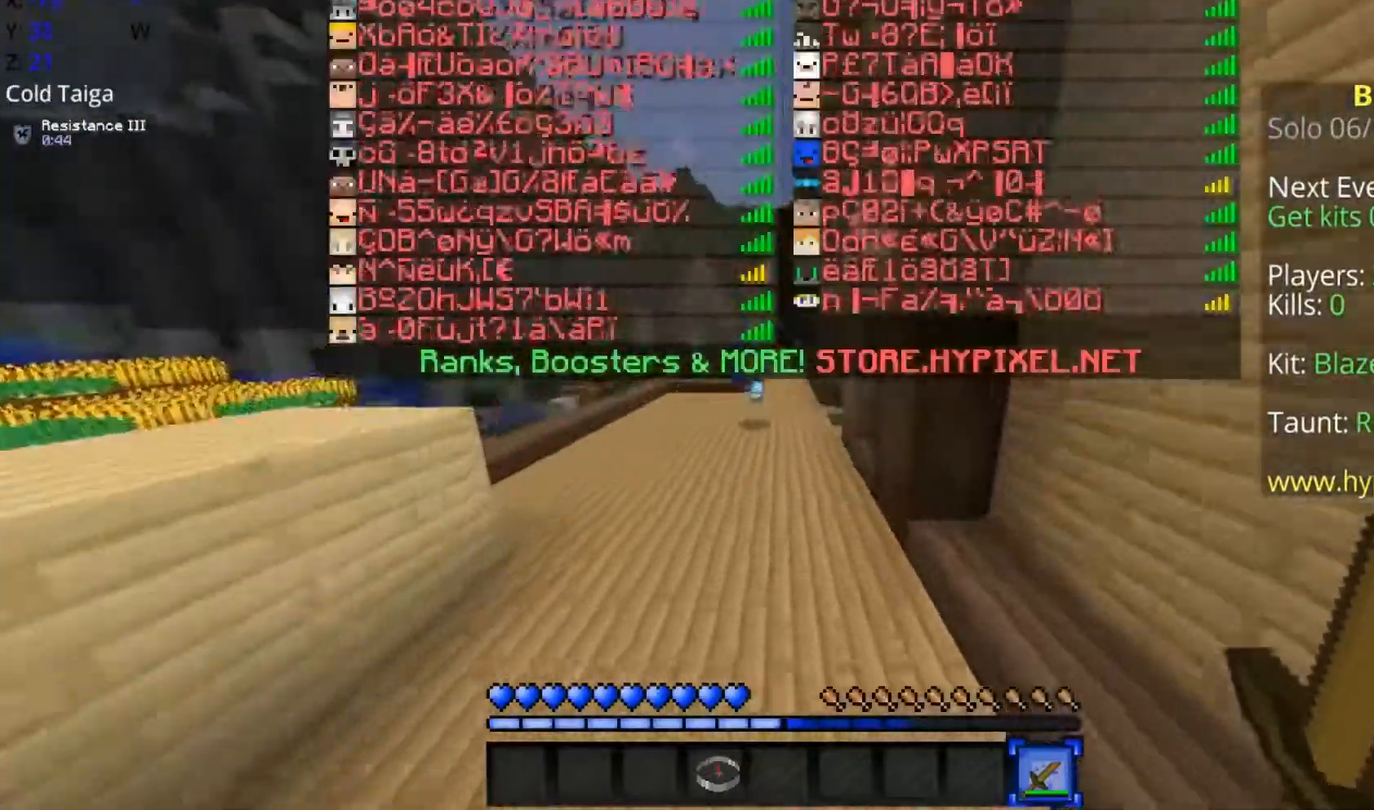
{"keys": ["space", "w"], "mouse": [], "events": [[117, "mouse_left", "down"], [167, "mouse_left", "up"], [217, "mouse_left", "down"], [267, "mouse_left", "up"], [300, "mouse_left", "down"], [367, "mouse_left", "up"], [417, "mouse_left", "down"], [467, "mouse_left", "up"]]}
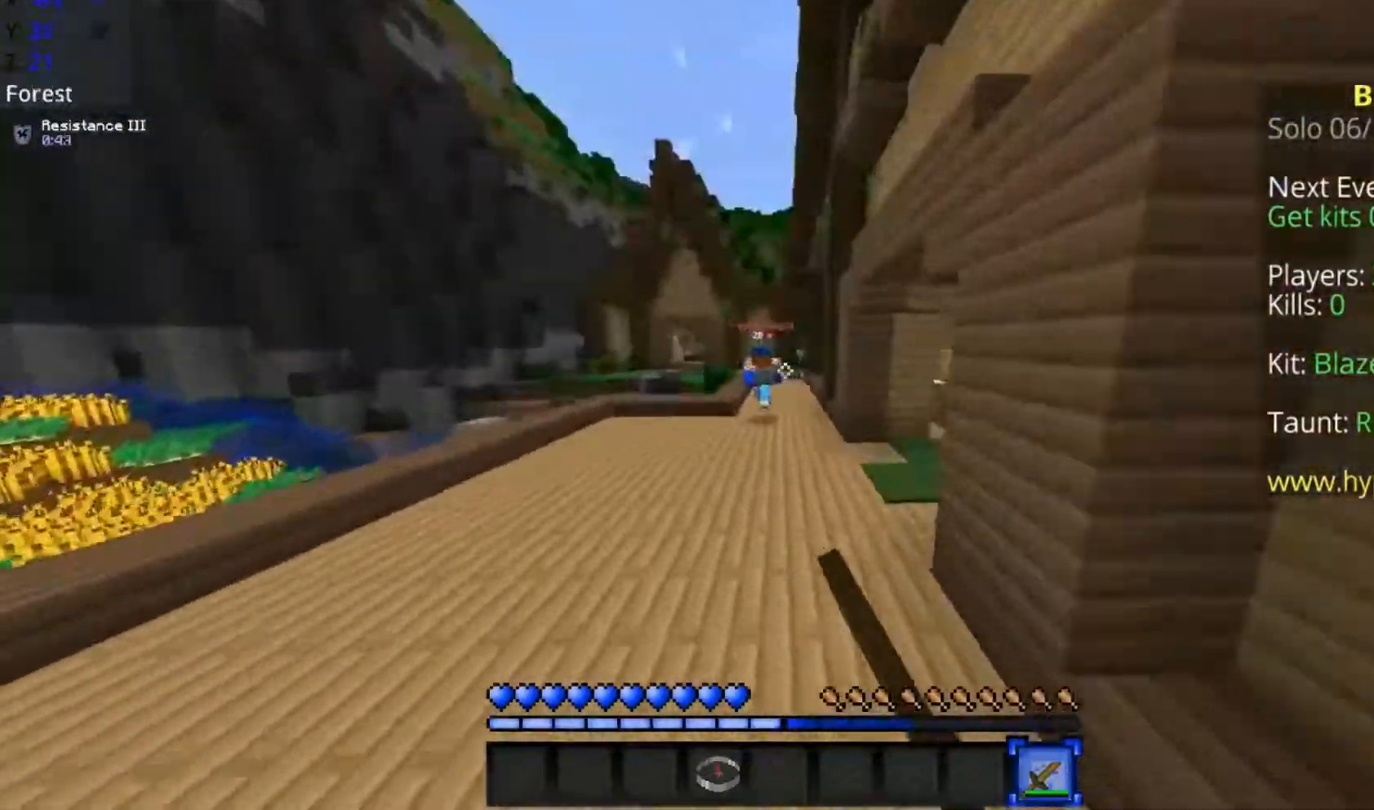
{"keys": ["space", "w"], "mouse": [], "events": [[17, "mouse_left", "down"], [67, "mouse_left", "up"], [167, "mouse_left", "down"], [217, "mouse_left", "up"], [267, "mouse_left", "down"], [317, "mouse_left", "up"], [417, "mouse_left", "down"], [467, "mouse_left", "up"]]}
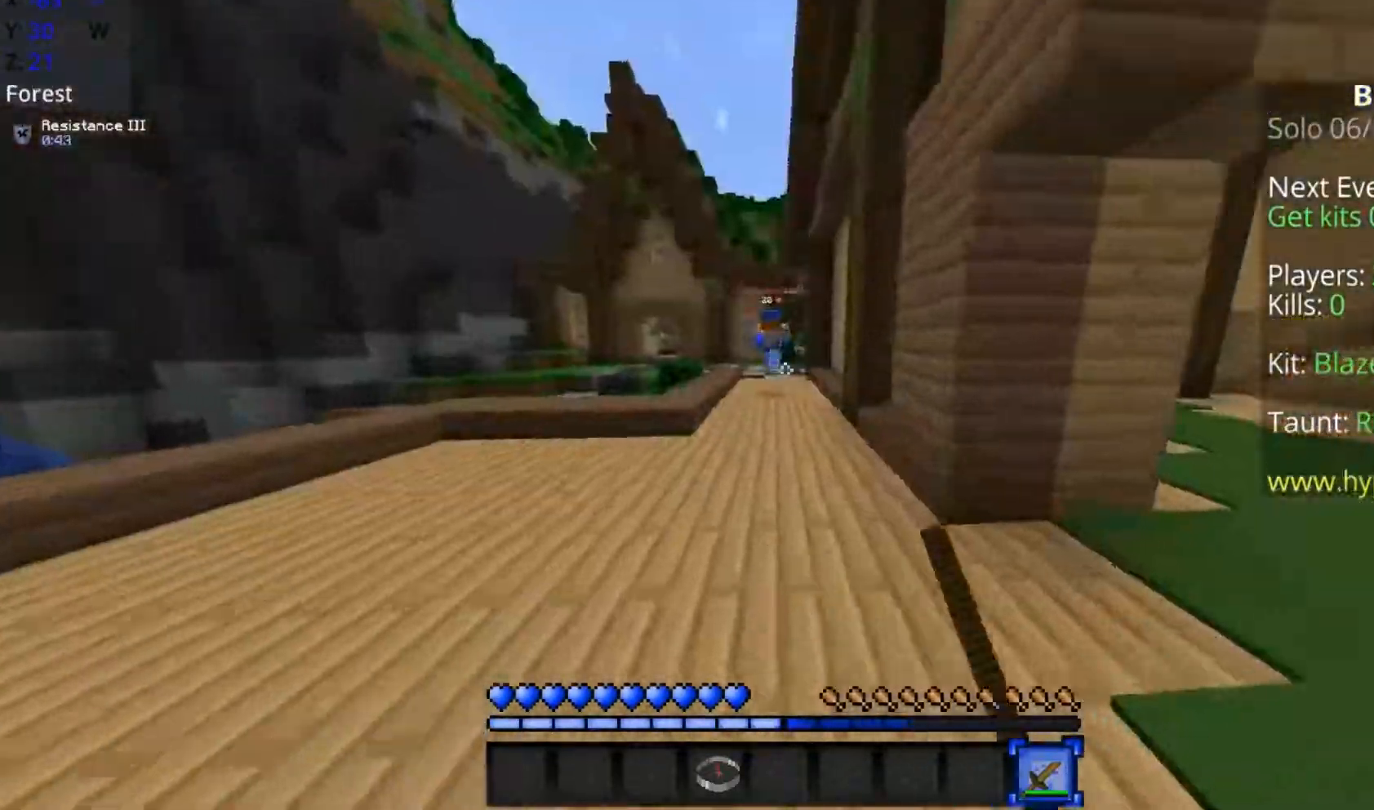
{"keys": ["space", "w"], "mouse": [], "events": [[17, "mouse_left", "down"], [117, "mouse_left", "up"], [167, "mouse_left", "down"], [217, "mouse_left", "up"], [267, "mouse_left", "down"], [317, "mouse_left", "up"], [417, "mouse_left", "down"], [450, "mouse_left", "up"]]}
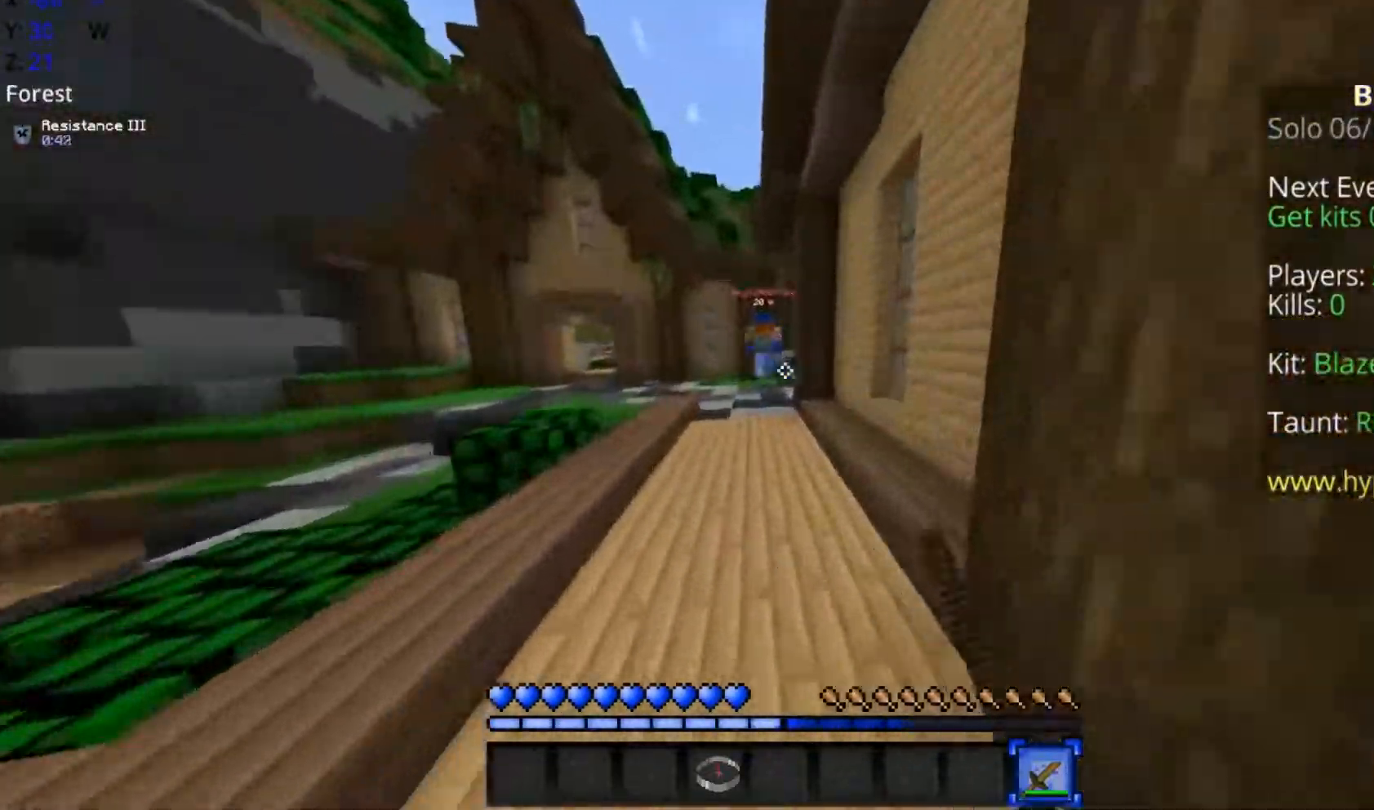
{"keys": ["space", "w"], "mouse": [], "events": [[17, "mouse_left", "down"], [67, "mouse_left", "up"]]}
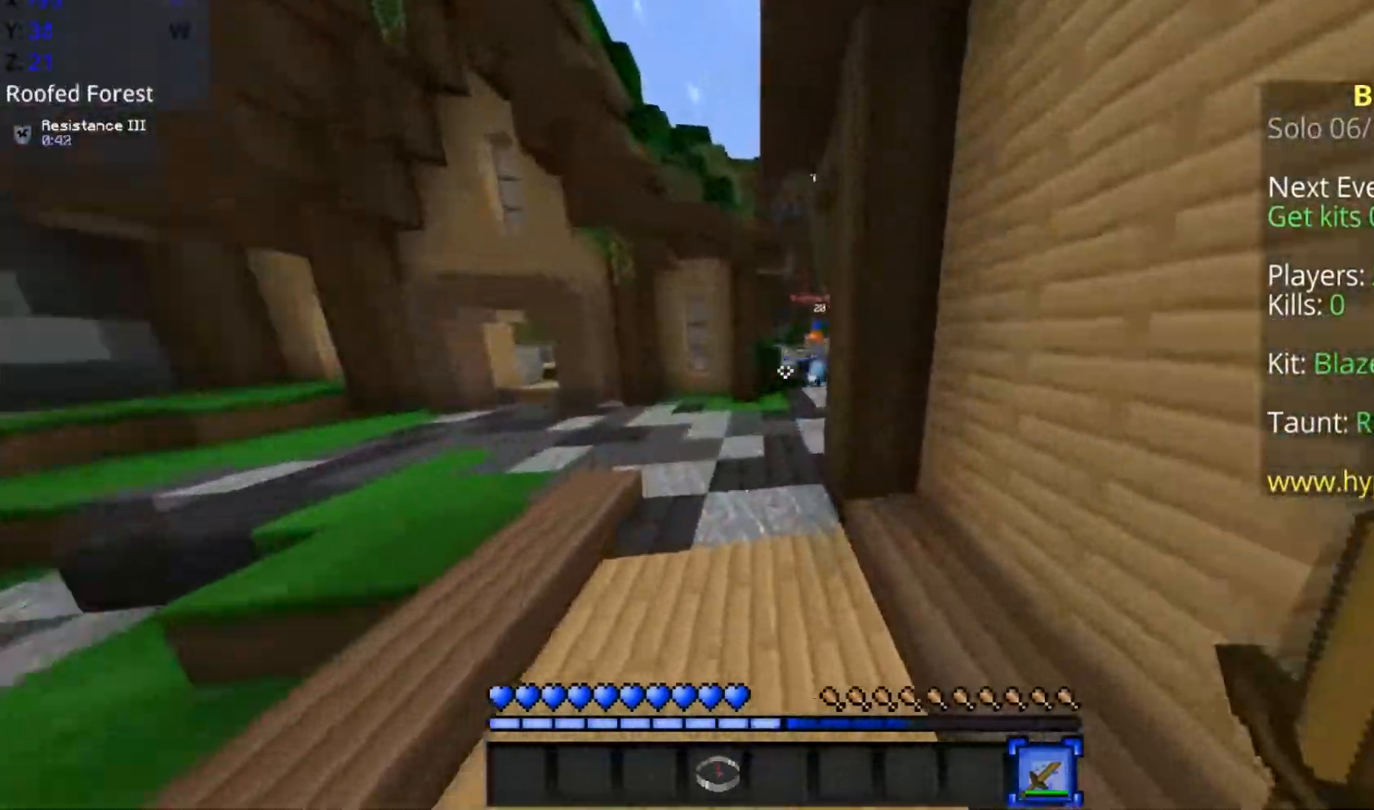
{"keys": ["space", "w"], "mouse": [], "events": [[17, "mouse_left", "down"], [67, "mouse_left", "up"], [117, "mouse_left", "down"], [167, "mouse_left", "up"], [217, "mouse_left", "down"], [267, "mouse_left", "up"], [333, "mouse_left", "down"], [367, "mouse_left", "up"], [417, "mouse_left", "down"], [467, "mouse_left", "up"]]}
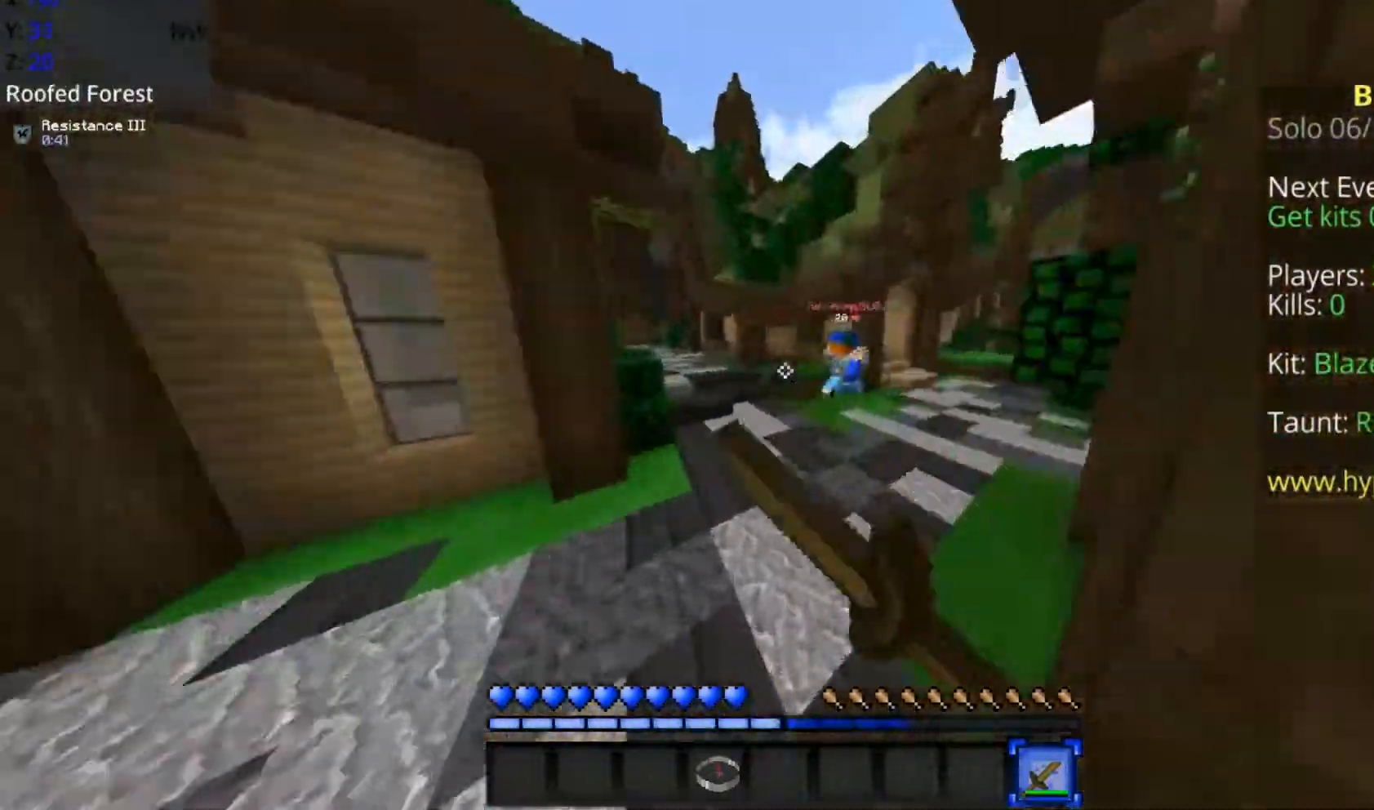
{"keys": ["space", "w"], "mouse": [], "events": [[67, "mouse_left", "down"], [117, "mouse_left", "up"], [167, "mouse_left", "down"], [267, "mouse_left", "up"]]}
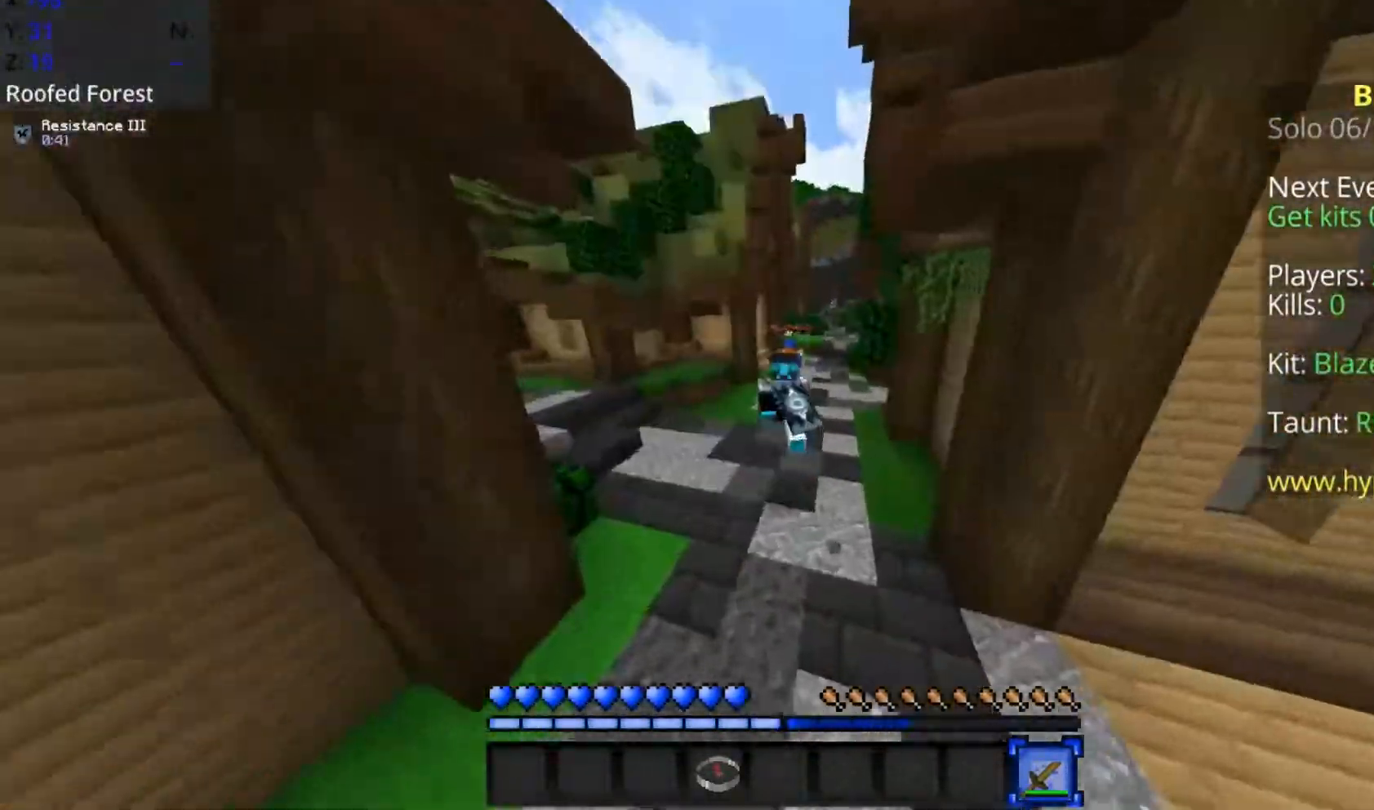
{"keys": ["space", "w"], "mouse": [], "events": [[167, "mouse_left", "down"], [217, "mouse_left", "up"], [267, "mouse_left", "down"], [317, "mouse_left", "up"], [367, "mouse_left", "down"], [467, "mouse_left", "up"]]}
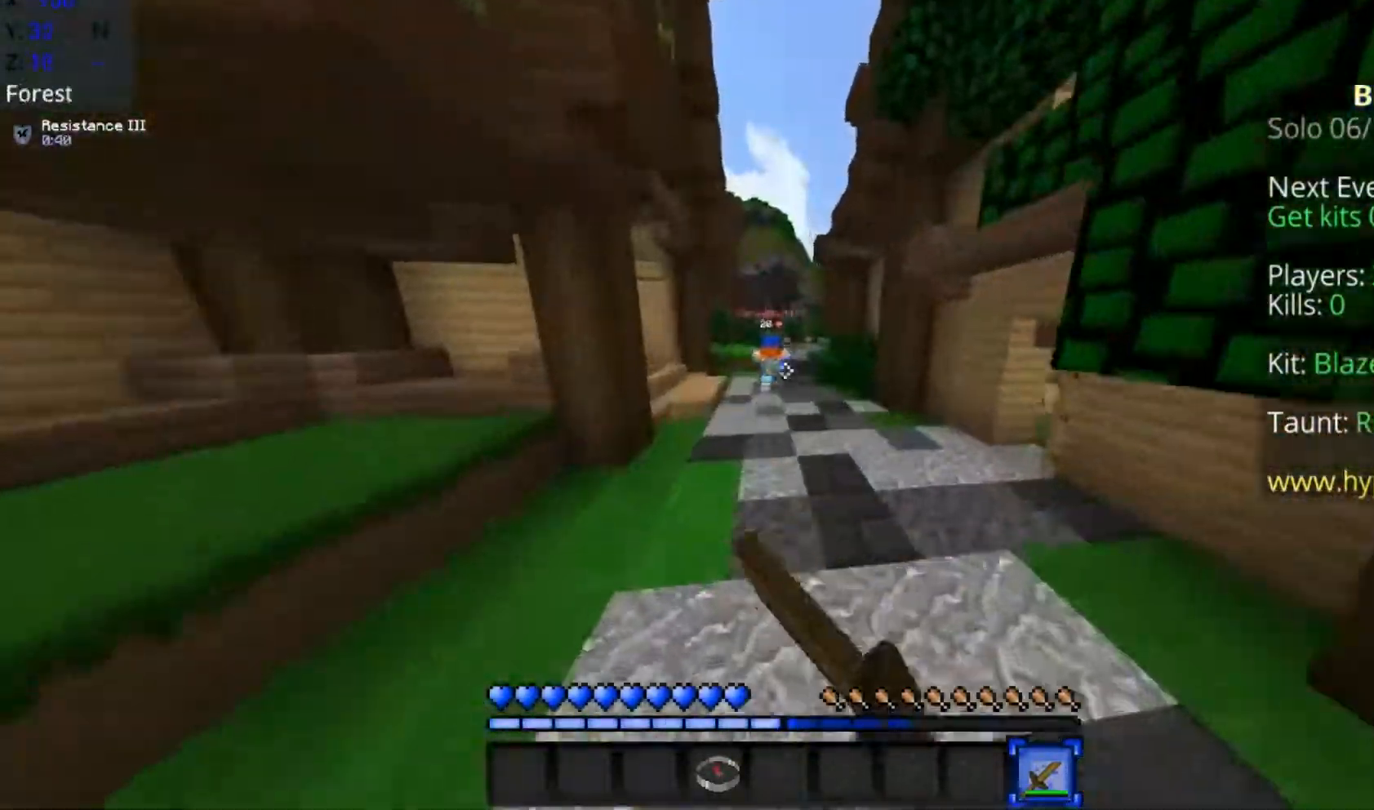
{"keys": ["space", "w"], "mouse": [], "events": [[17, "mouse_left", "down"], [67, "mouse_left", "up"], [117, "mouse_left", "down"], [167, "mouse_left", "up"], [217, "mouse_left", "down"], [267, "mouse_left", "up"], [317, "mouse_left", "down"], [367, "mouse_left", "up"]]}
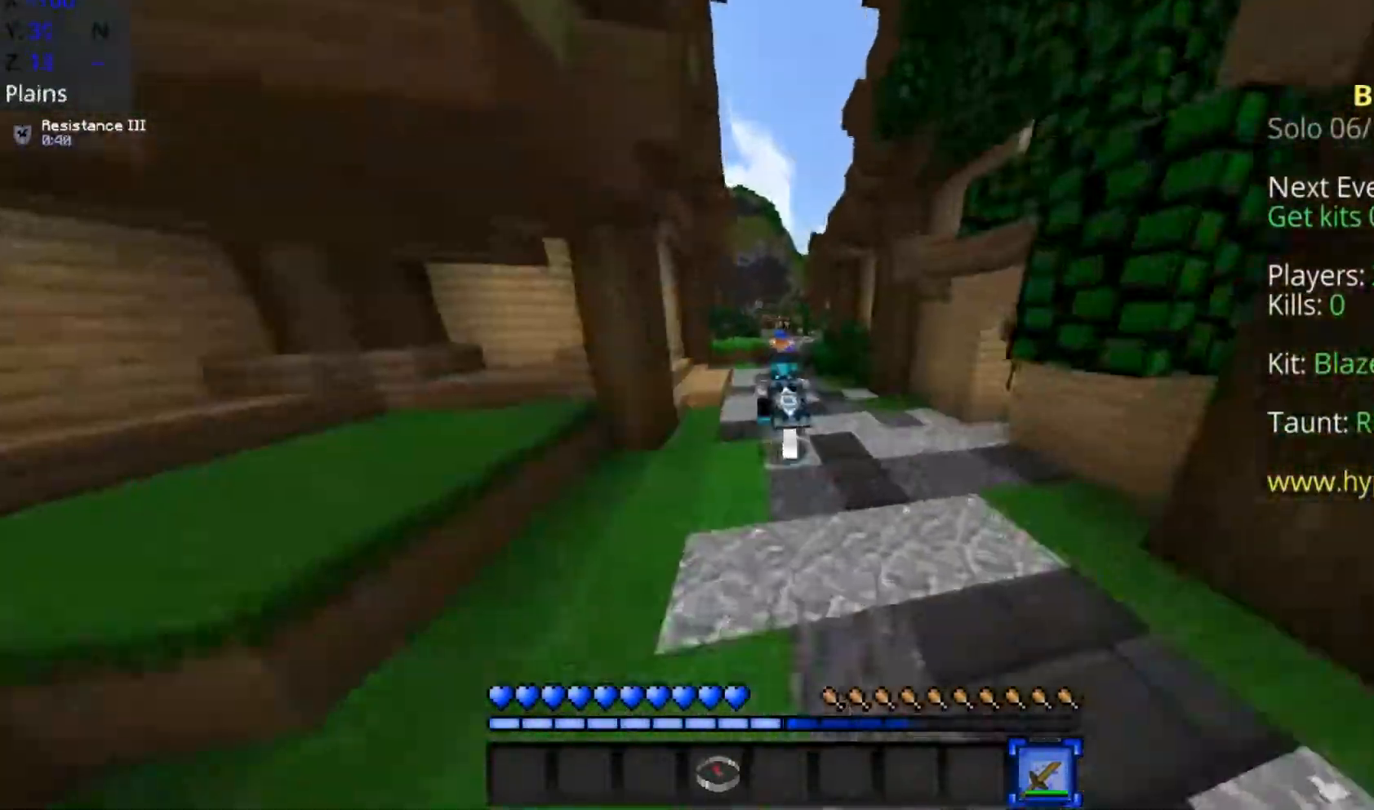
{"keys": ["space", "w"], "mouse": [], "events": []}
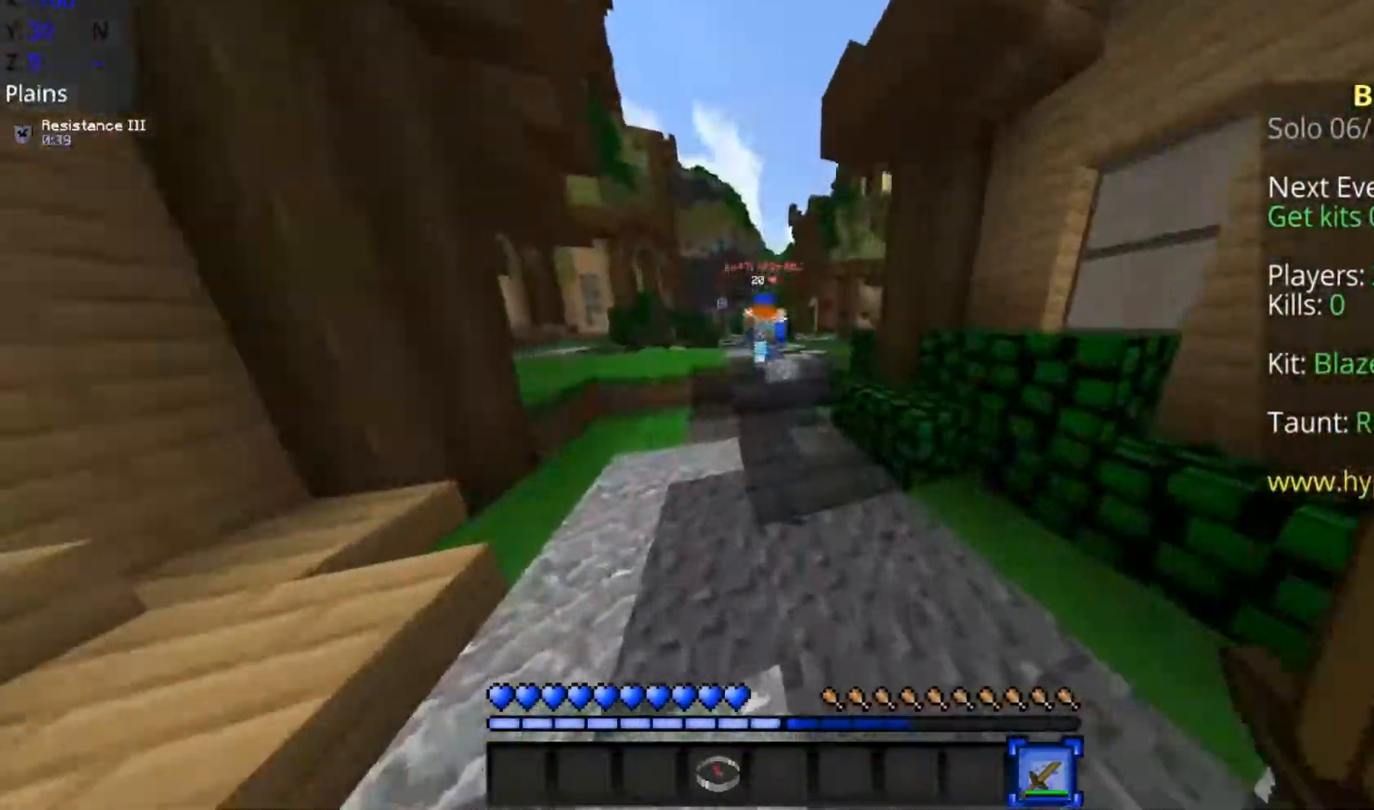
{"keys": ["space", "w"], "mouse": [], "events": [[217, "d", "down"], [467, "d", "up"]]}
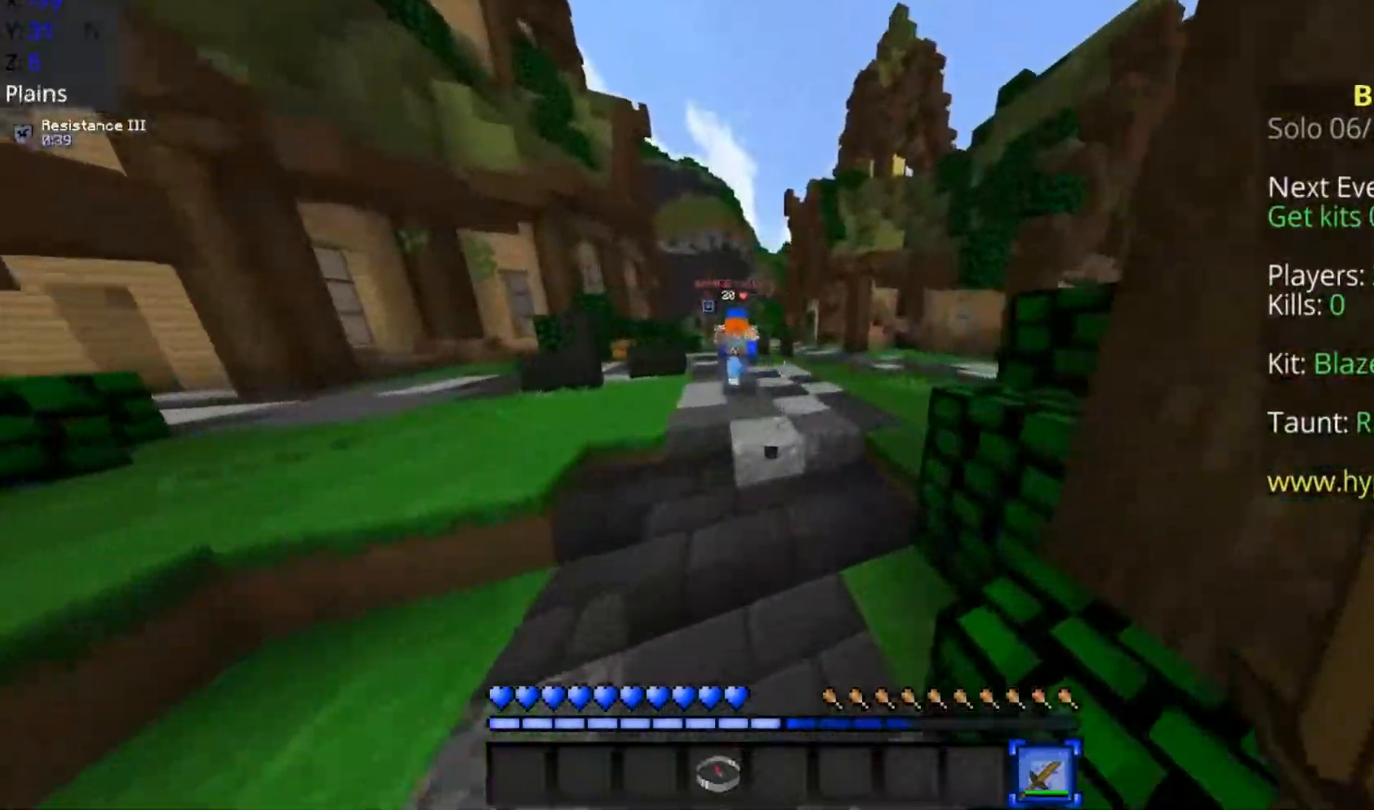
{"keys": ["space", "w"], "mouse": [], "events": []}
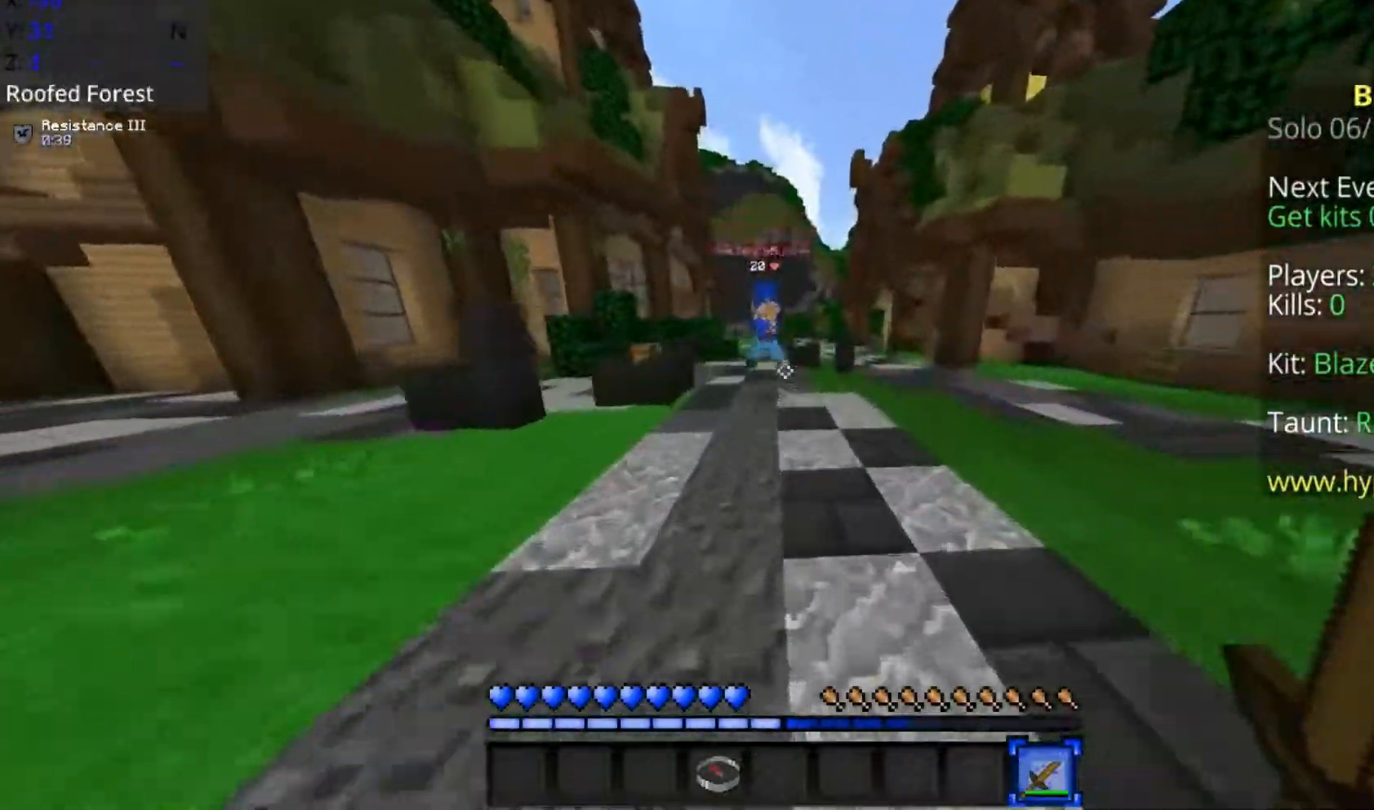
{"keys": ["a", "w"], "mouse": ["left"], "events": [[217, "d", "down"], [217, "mouse_left", "down"], [267, "mouse_left", "up"], [317, "mouse_left", "down"], [367, "a", "down"], [367, "d", "up"], [367, "mouse_left", "up"], [367, "space", "up"], [467, "mouse_left", "down"]]}
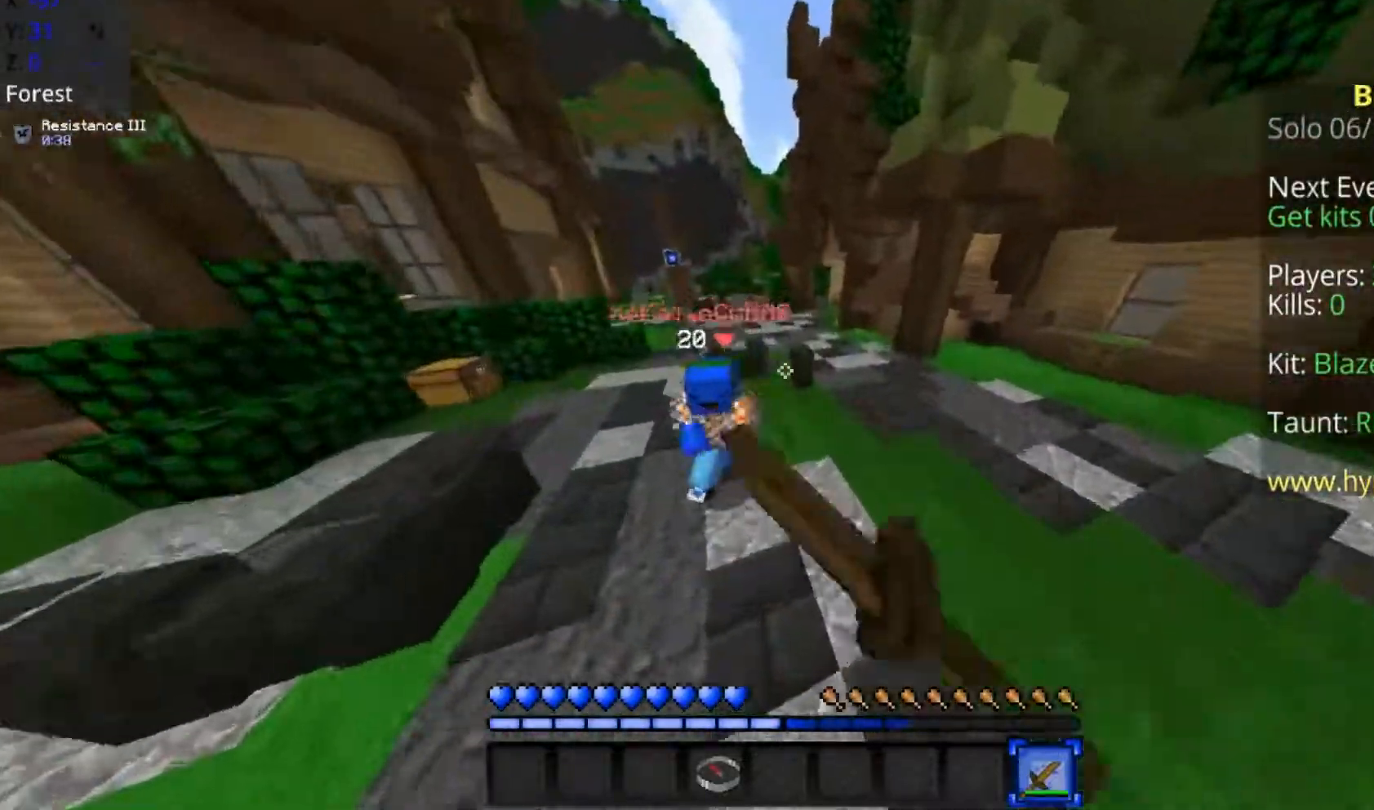
{"keys": ["w"], "mouse": ["left"], "events": [[17, "mouse_left", "up"], [67, "mouse_left", "down"], [167, "mouse_left", "up"], [217, "mouse_left", "down"], [267, "mouse_left", "up"], [300, "mouse_left", "down"], [367, "a", "up"]]}